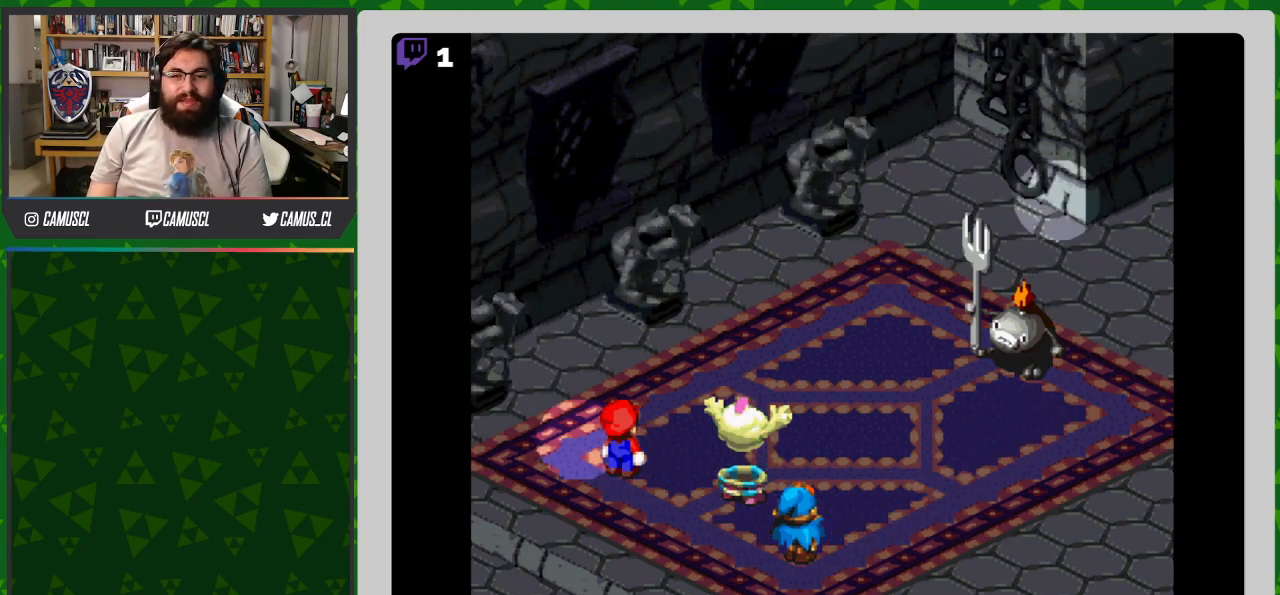
Gameplay with a controller (Nintendo layout); each line is a JSON object with the inputs held at the frame after it. "events" lists button and stick changes between this image and that frame as [ms after this image, input, new state], when the widget could be followed in between. Not read: L3 R1 R3.
{"buttons": [], "events": []}
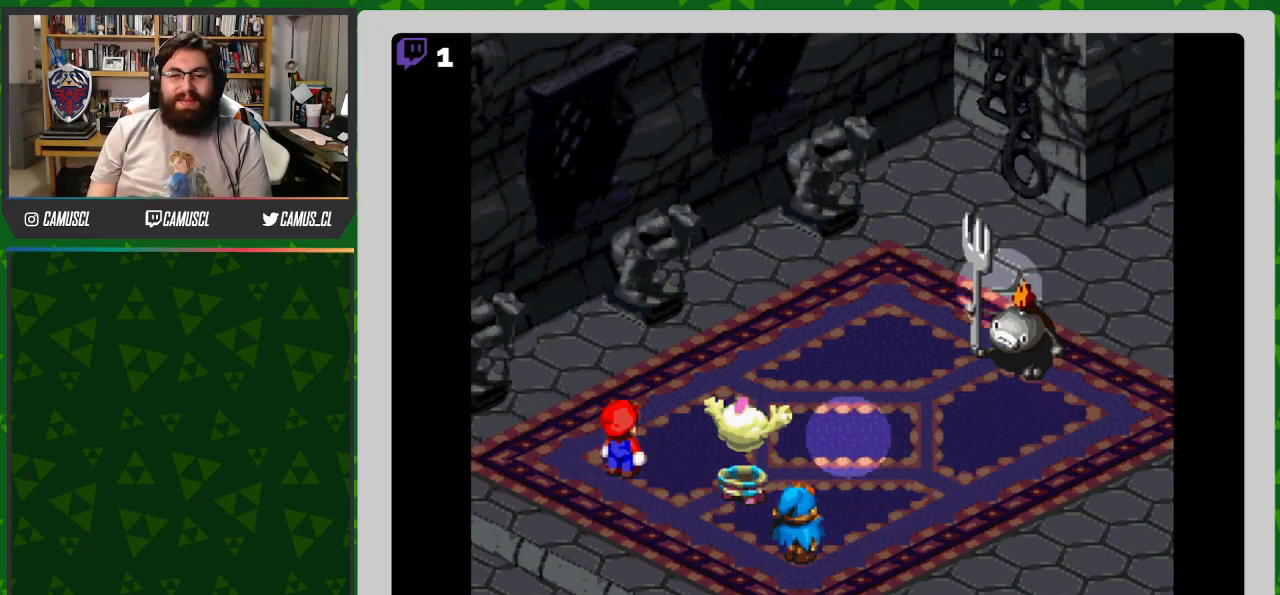
{"buttons": ["Y"], "events": [[100, "Y", "down"]]}
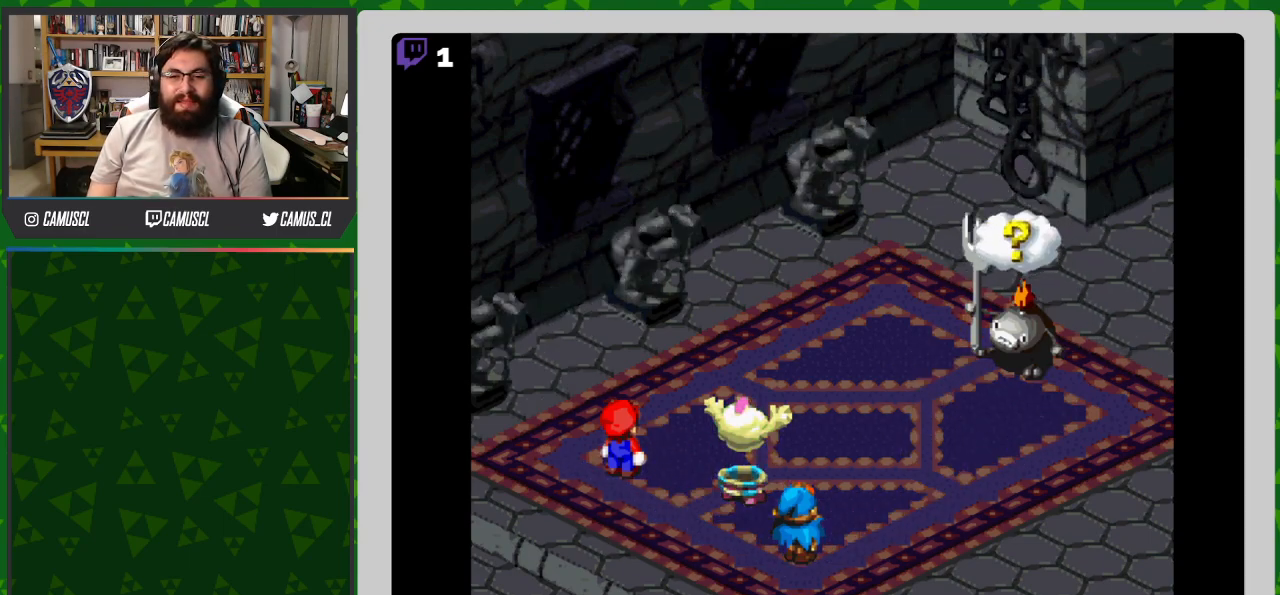
{"buttons": [], "events": [[83, "Y", "up"]]}
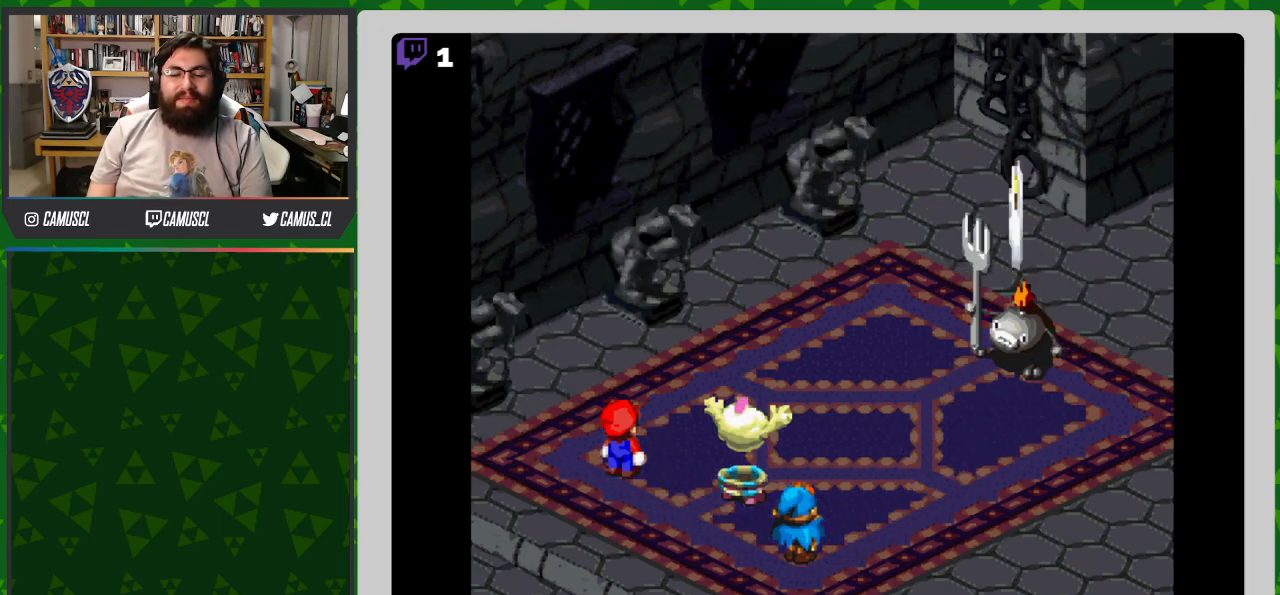
{"buttons": [], "events": []}
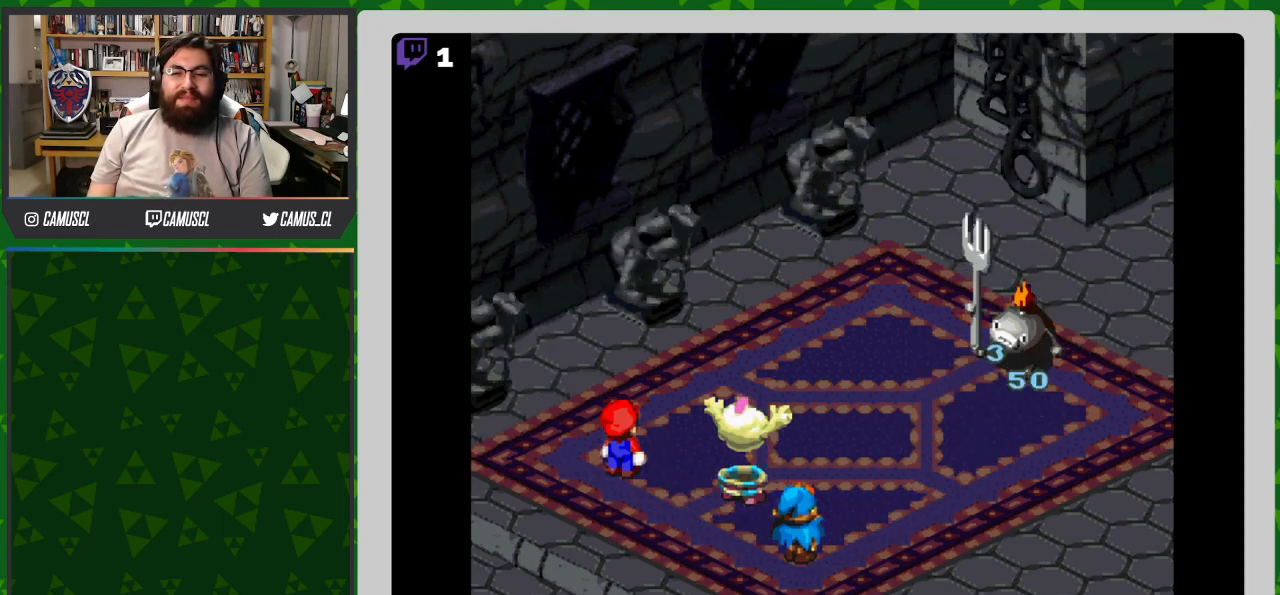
{"buttons": [], "events": []}
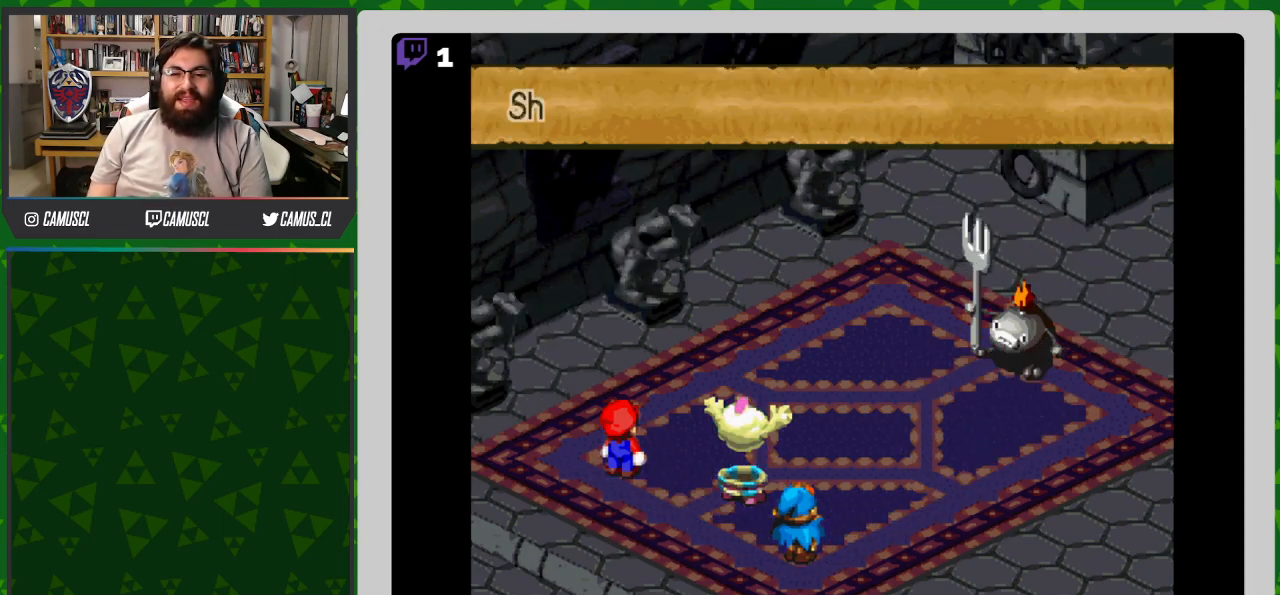
{"buttons": [], "events": []}
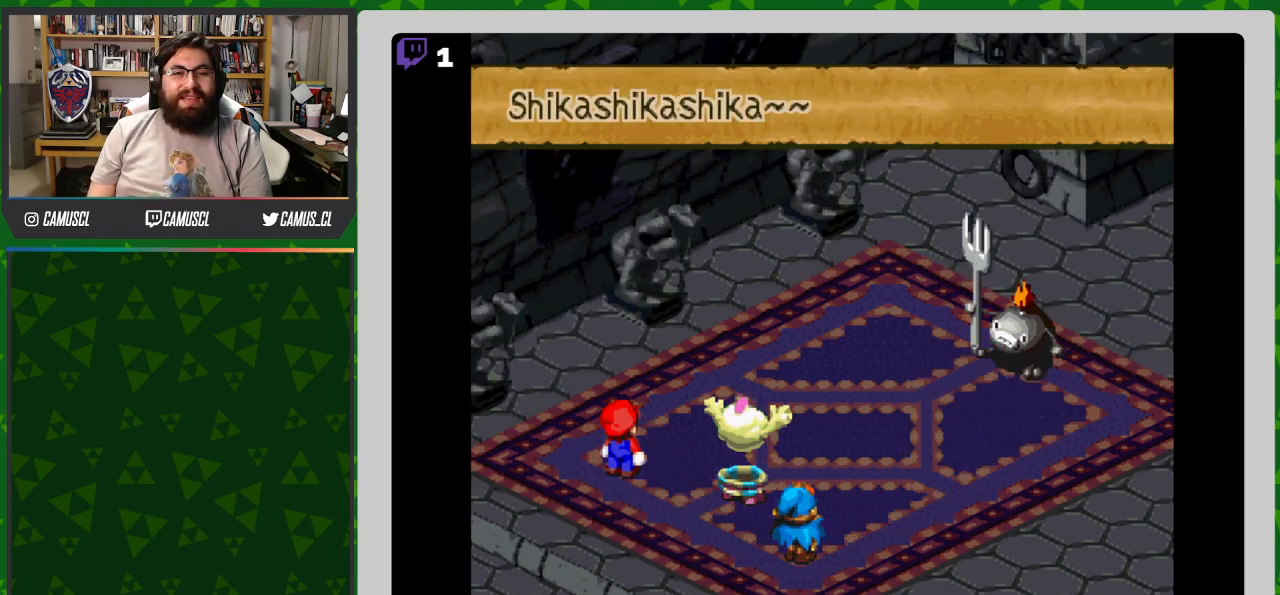
{"buttons": [], "events": []}
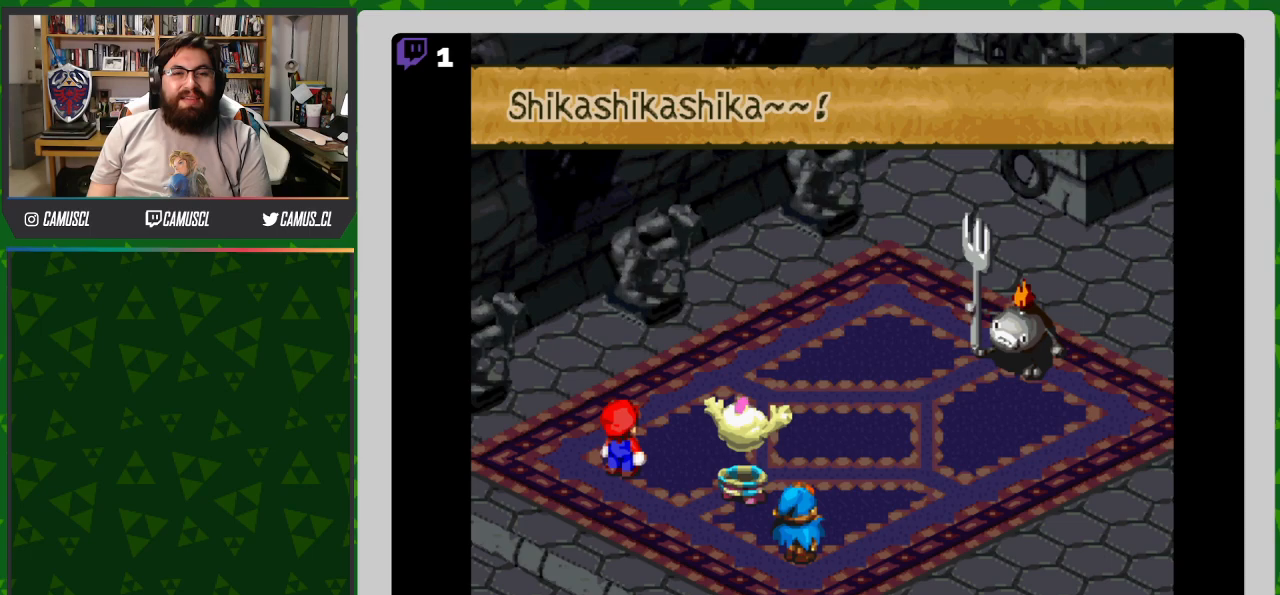
{"buttons": [], "events": []}
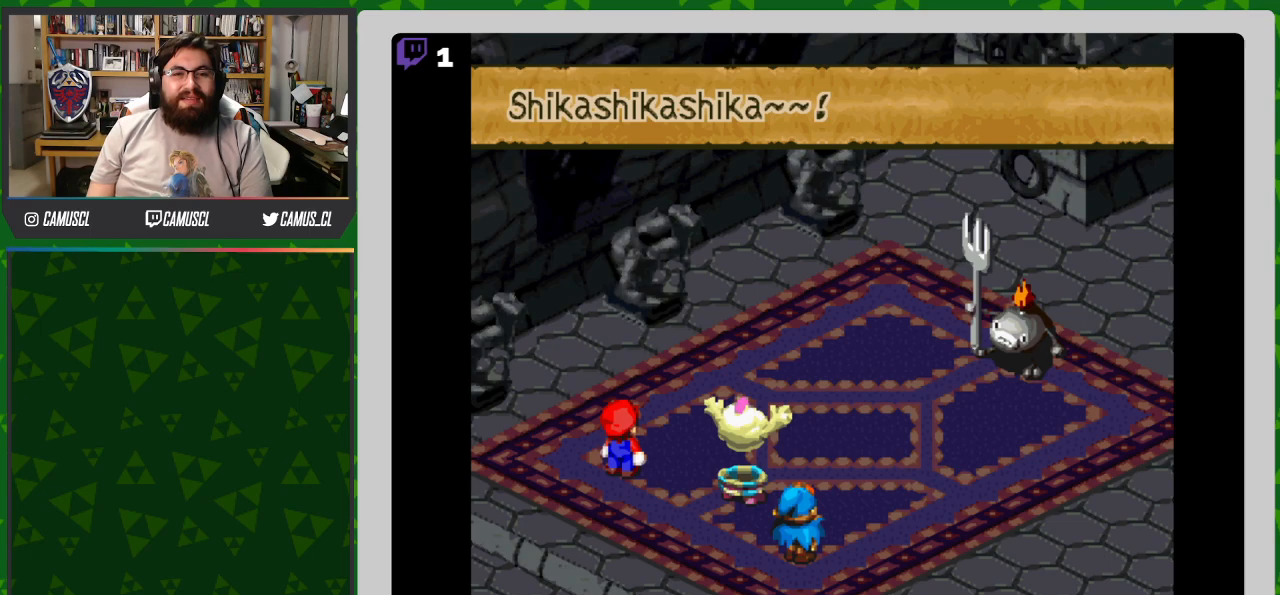
{"buttons": [], "events": []}
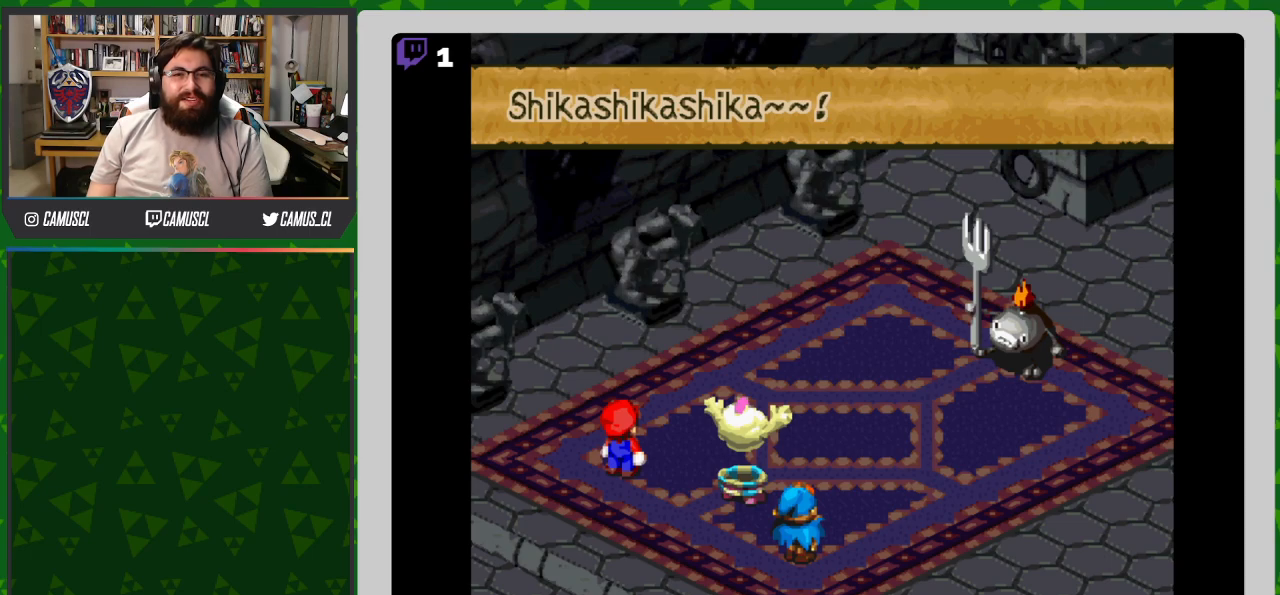
{"buttons": [], "events": [[133, "A", "down"], [233, "A", "up"]]}
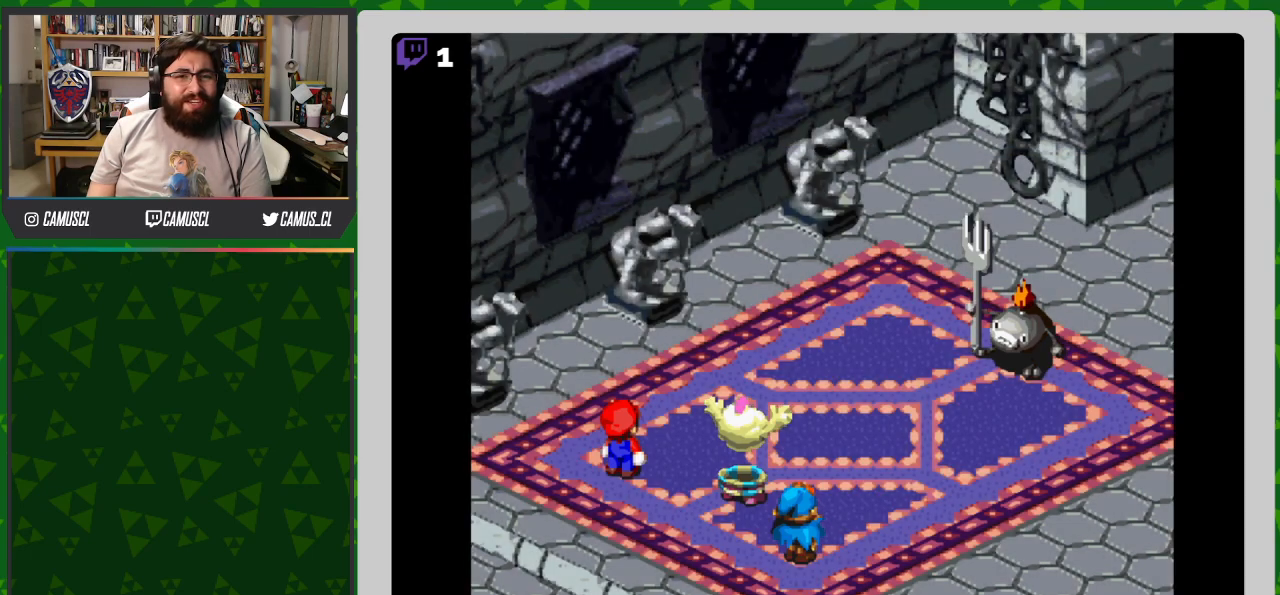
{"buttons": ["A"], "events": [[467, "A", "down"]]}
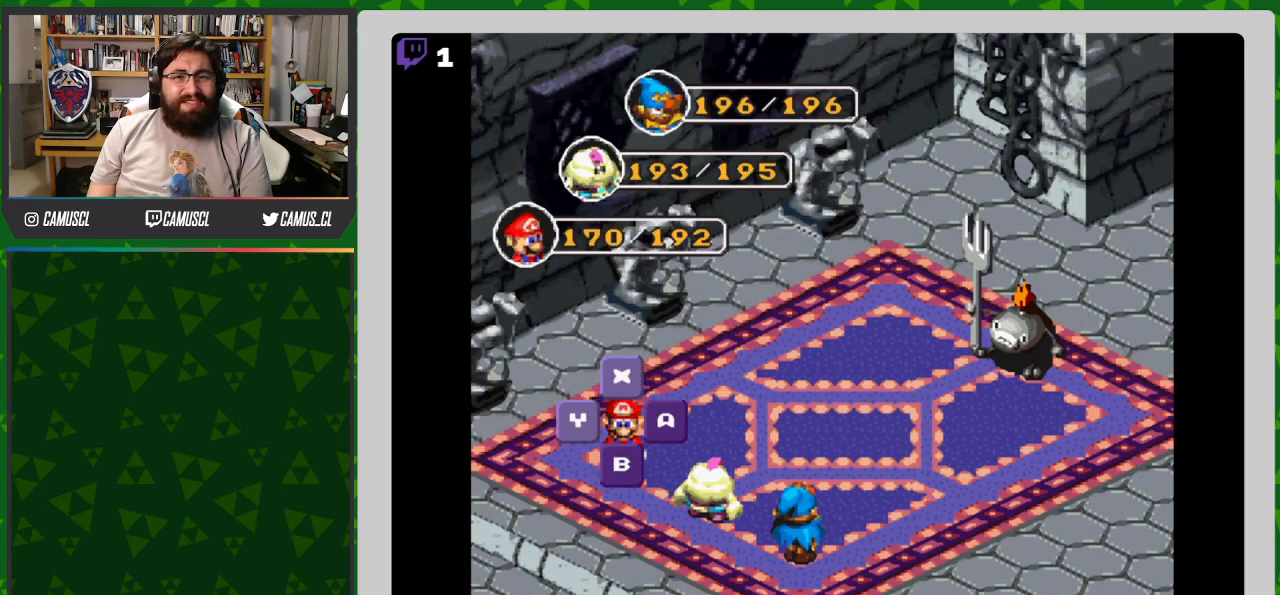
{"buttons": [], "events": [[83, "A", "up"], [400, "A", "down"], [500, "A", "up"]]}
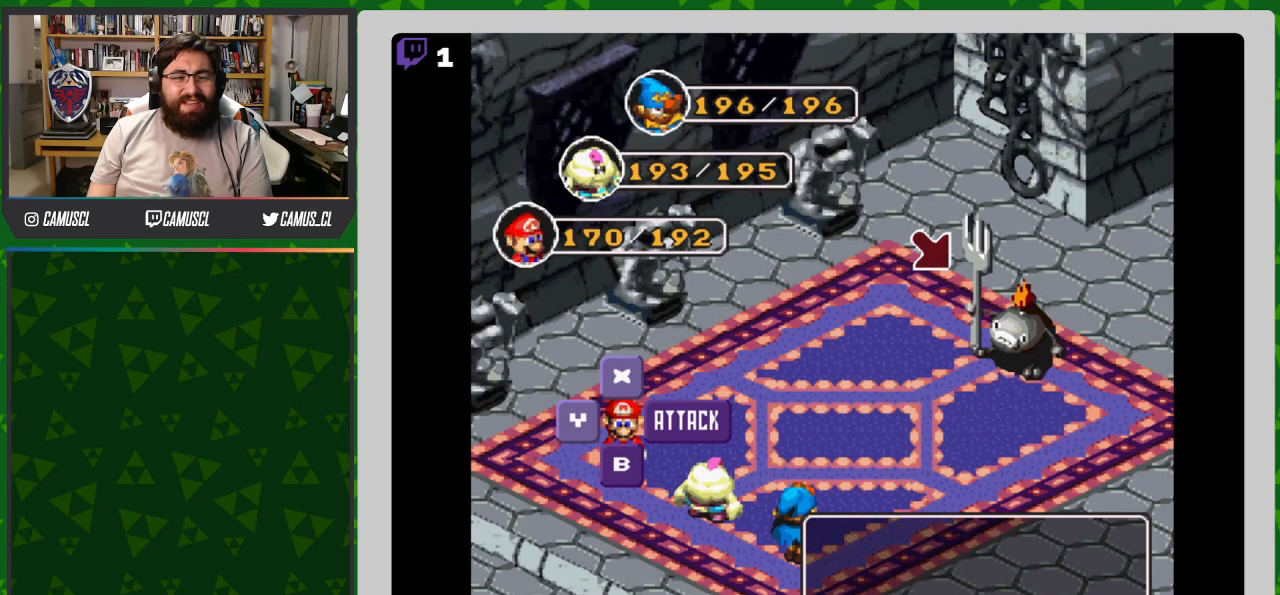
{"buttons": [], "events": []}
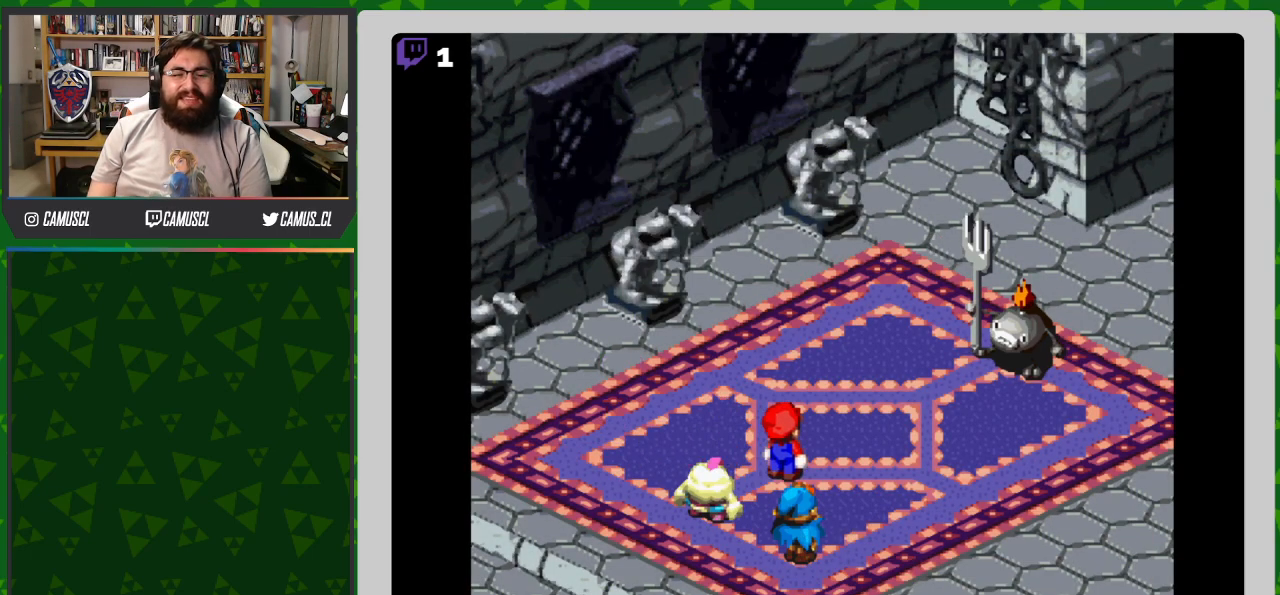
{"buttons": ["A"], "events": [[433, "A", "down"]]}
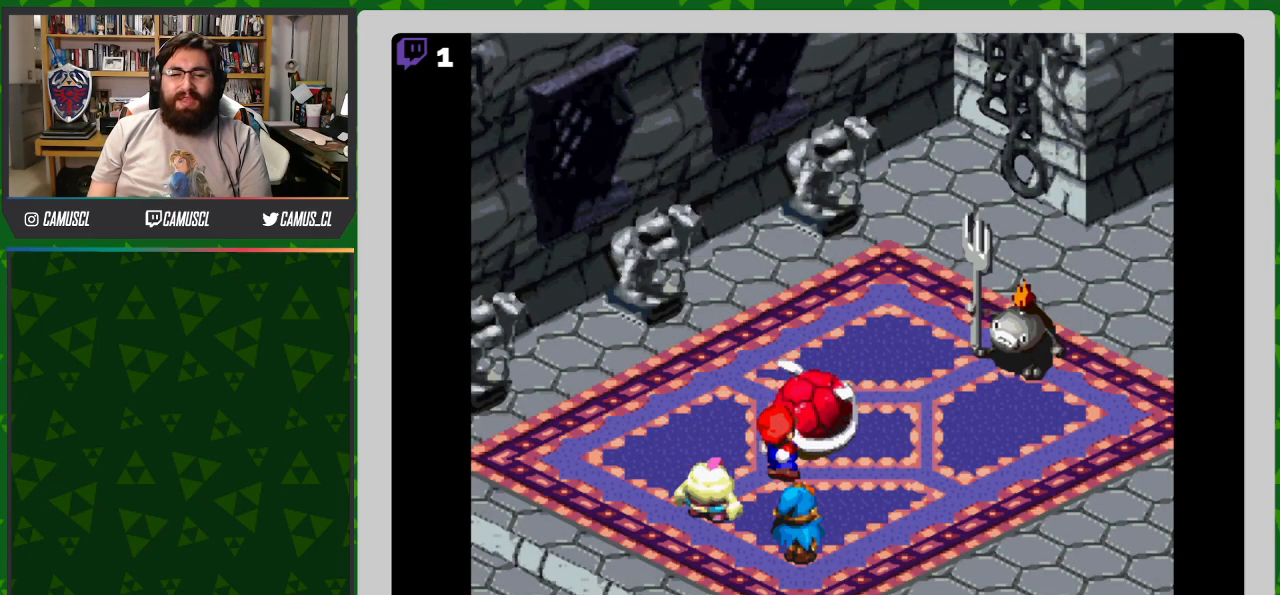
{"buttons": [], "events": [[400, "A", "up"]]}
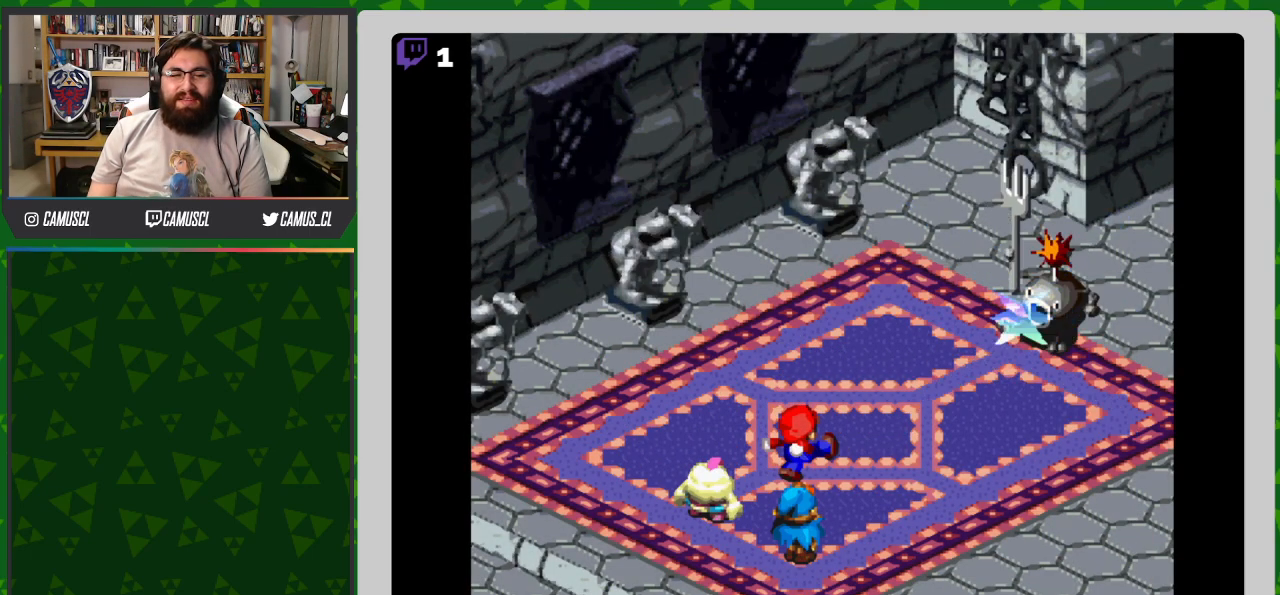
{"buttons": [], "events": []}
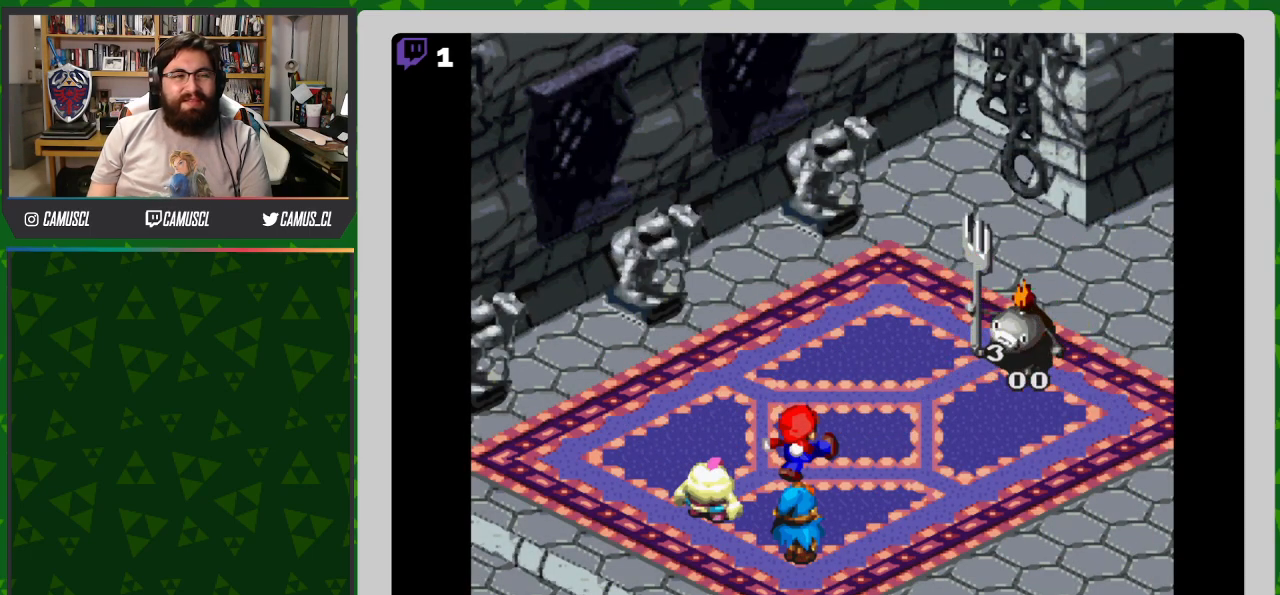
{"buttons": [], "events": []}
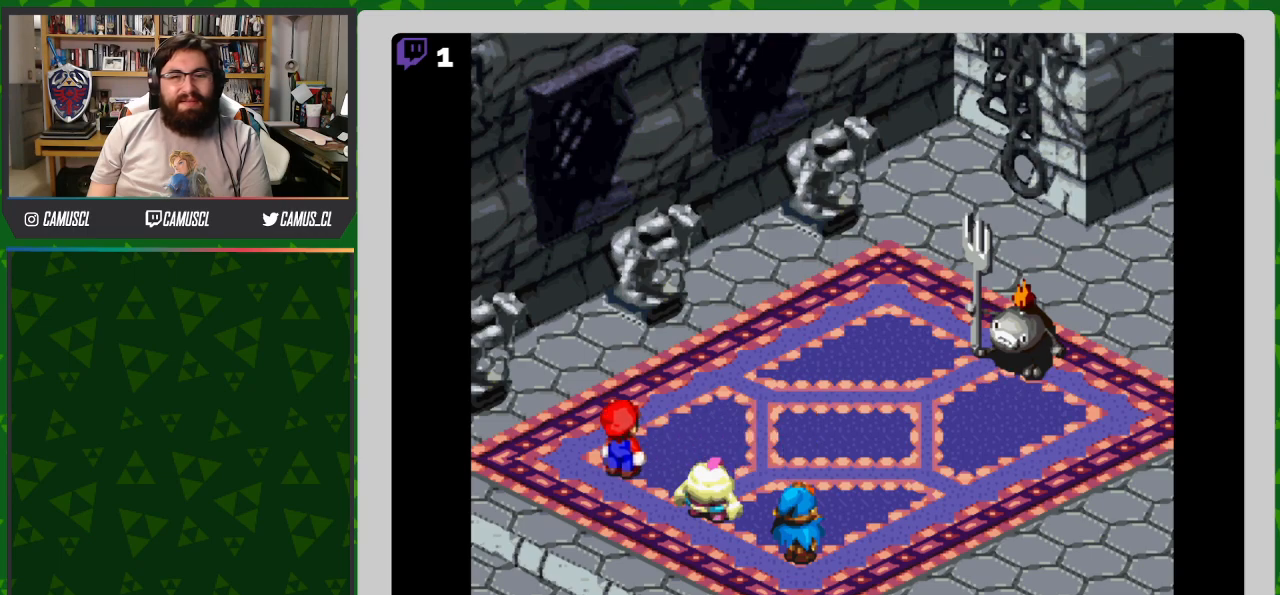
{"buttons": [], "events": []}
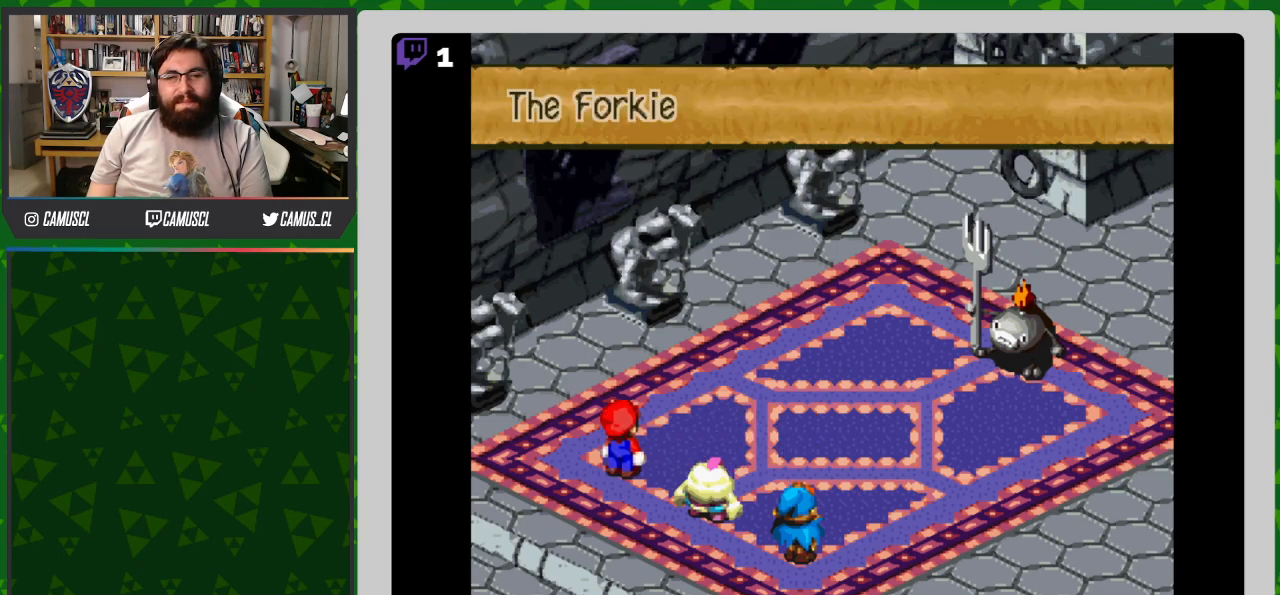
{"buttons": [], "events": [[33, "A", "down"], [167, "A", "up"], [383, "A", "down"], [483, "A", "up"]]}
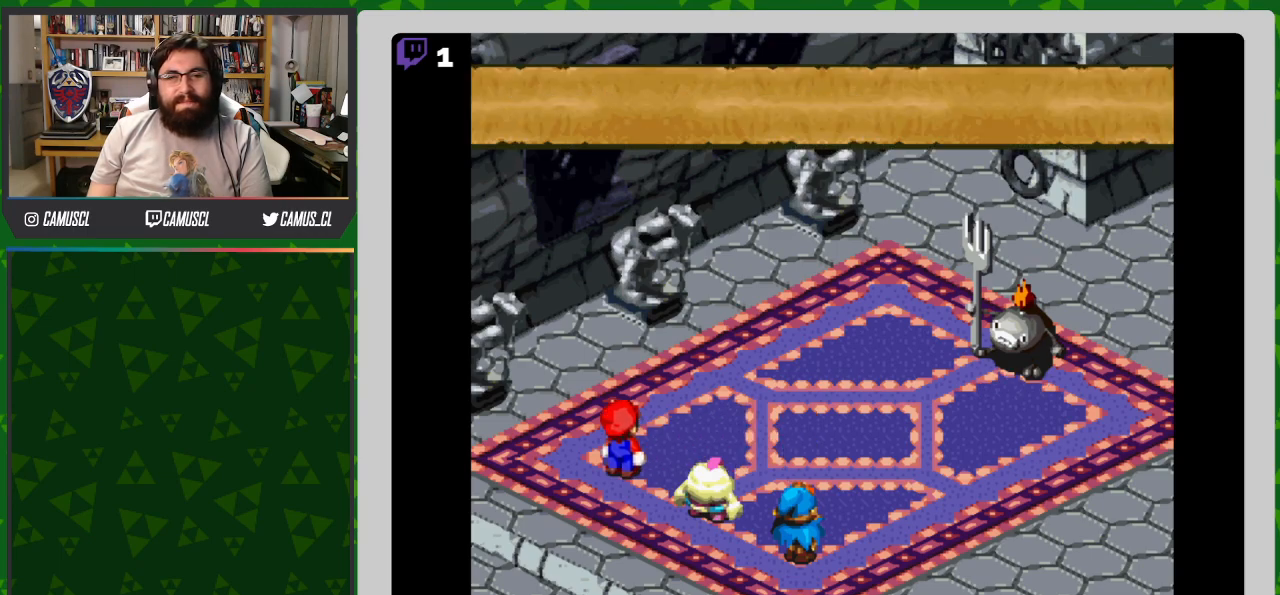
{"buttons": ["A"], "events": [[117, "A", "down"], [217, "A", "up"], [467, "A", "down"]]}
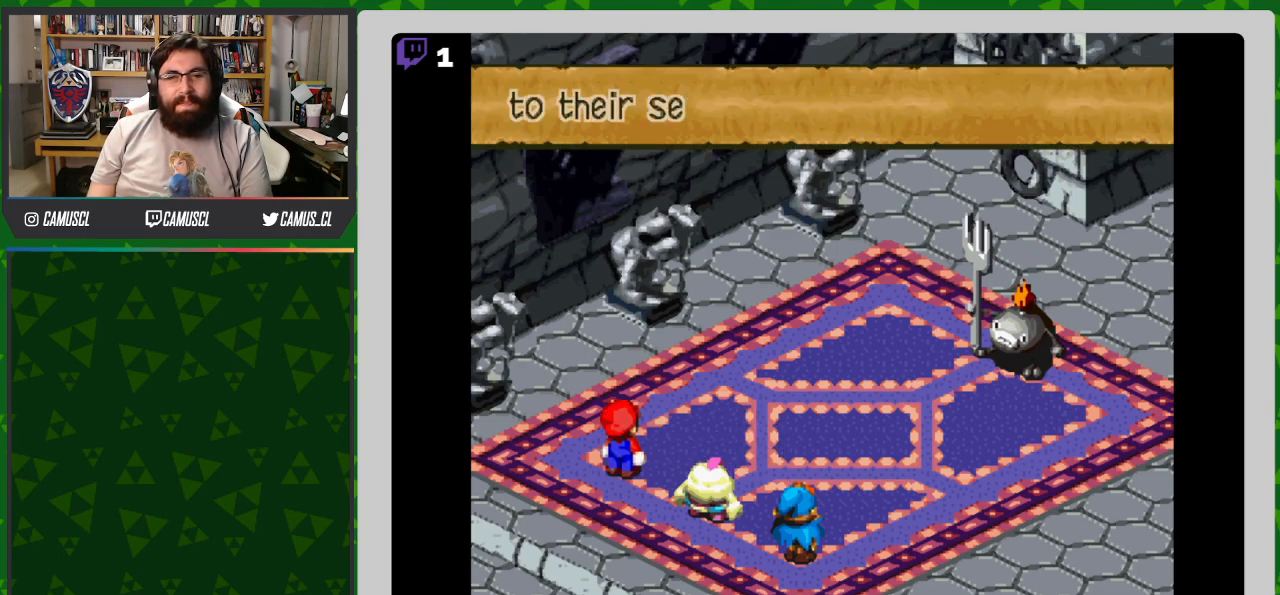
{"buttons": [], "events": [[83, "A", "up"], [200, "A", "down"], [317, "A", "up"]]}
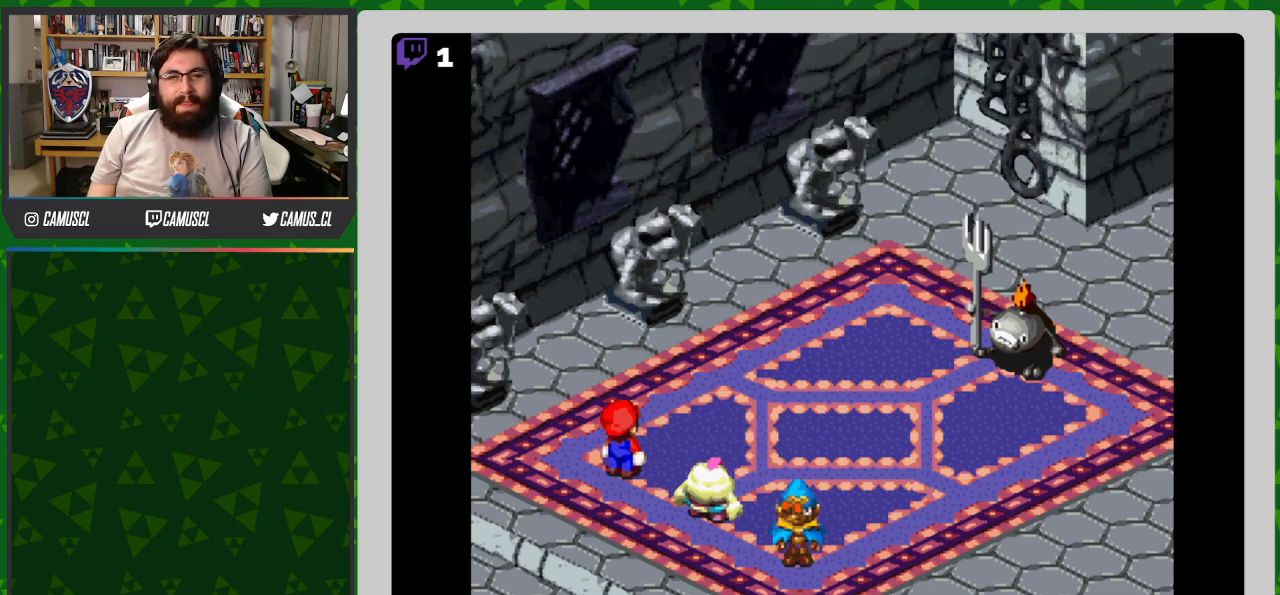
{"buttons": [], "events": [[283, "A", "down"], [417, "A", "up"]]}
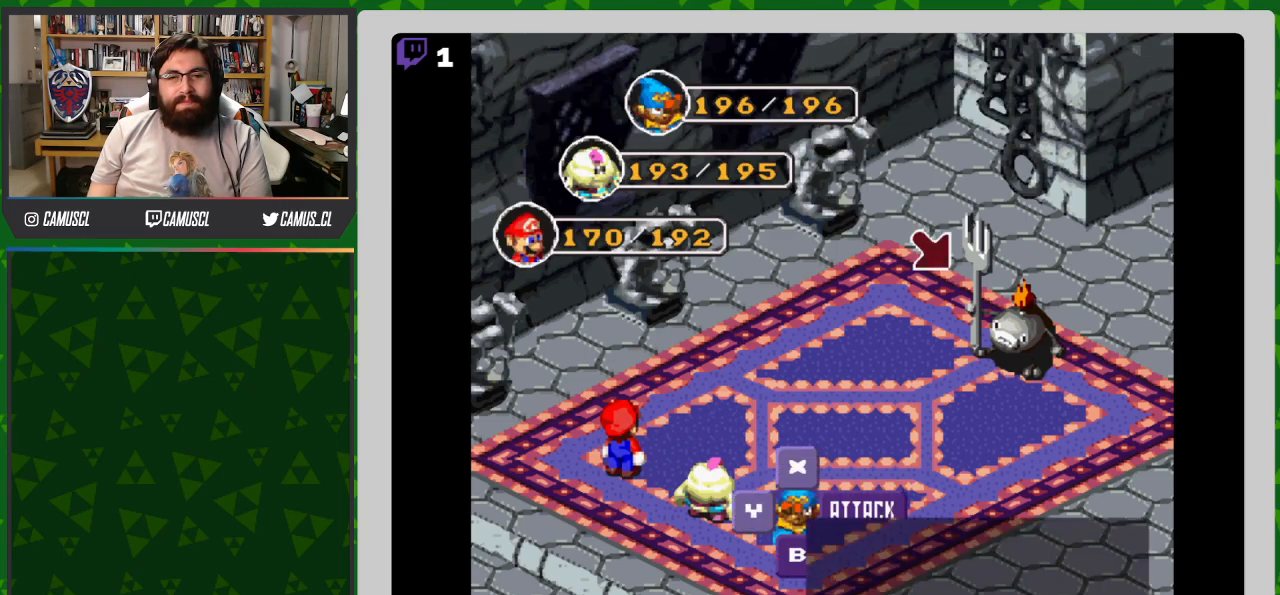
{"buttons": [], "events": [[200, "A", "down"], [283, "A", "up"]]}
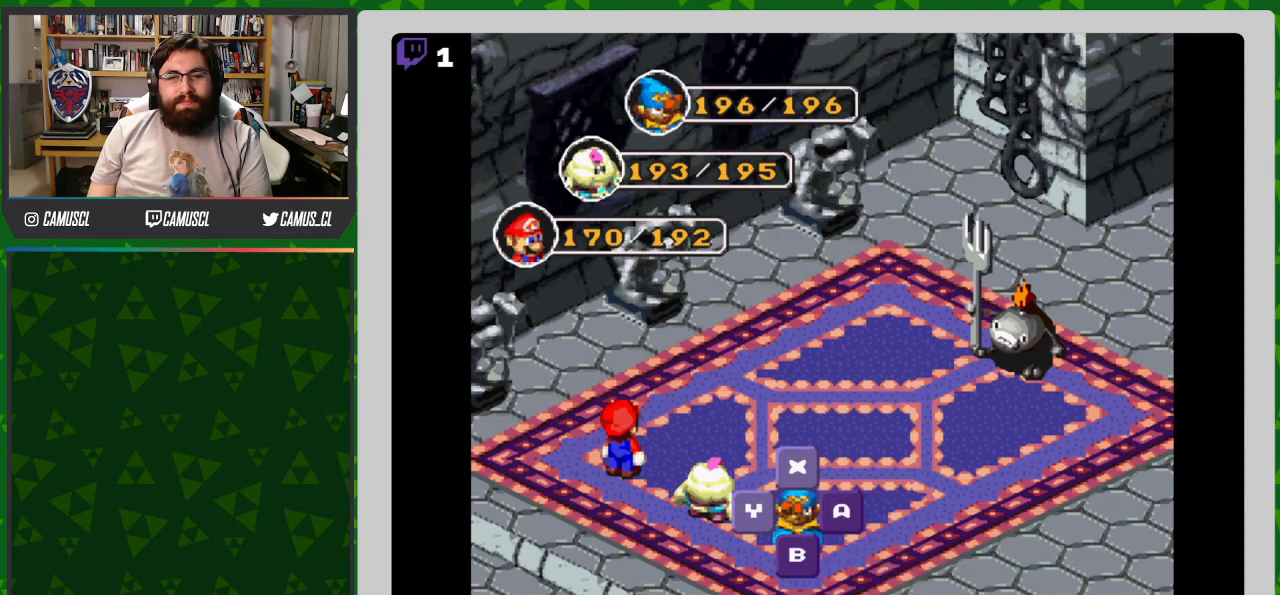
{"buttons": [], "events": []}
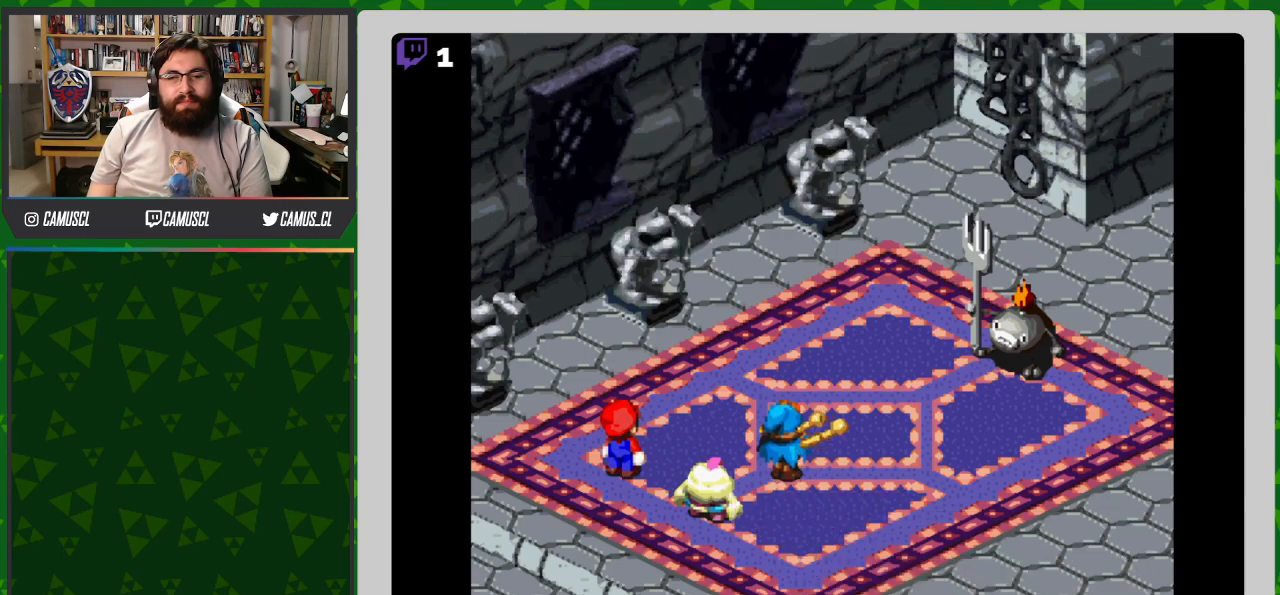
{"buttons": ["A"], "events": [[383, "A", "down"]]}
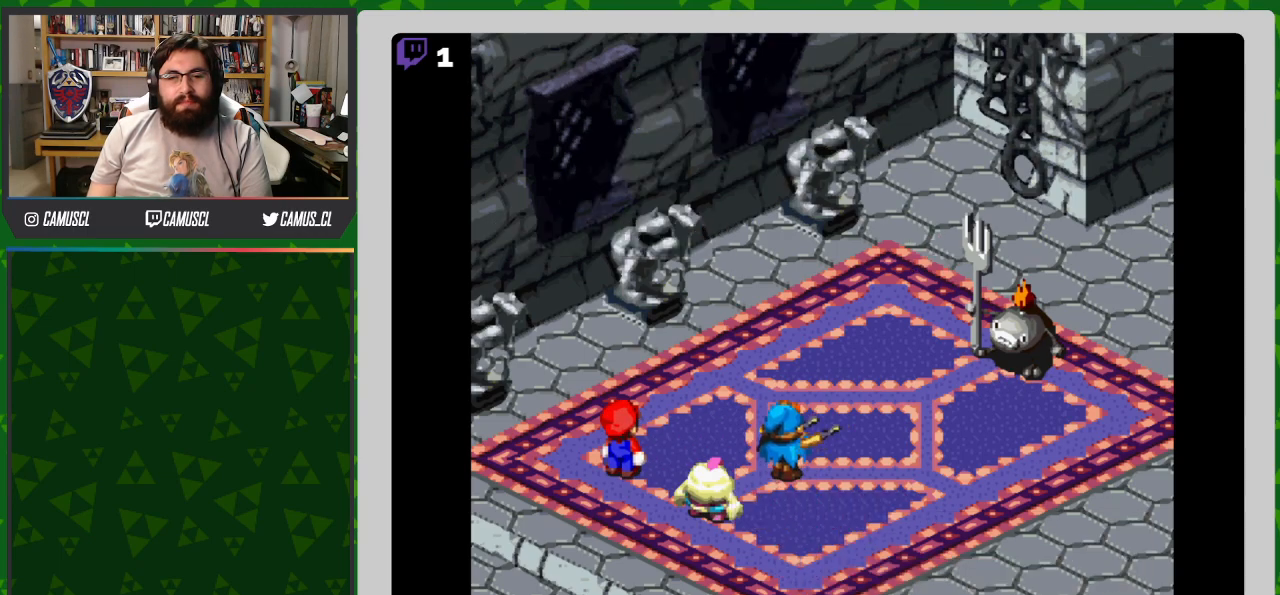
{"buttons": [], "events": [[367, "A", "up"]]}
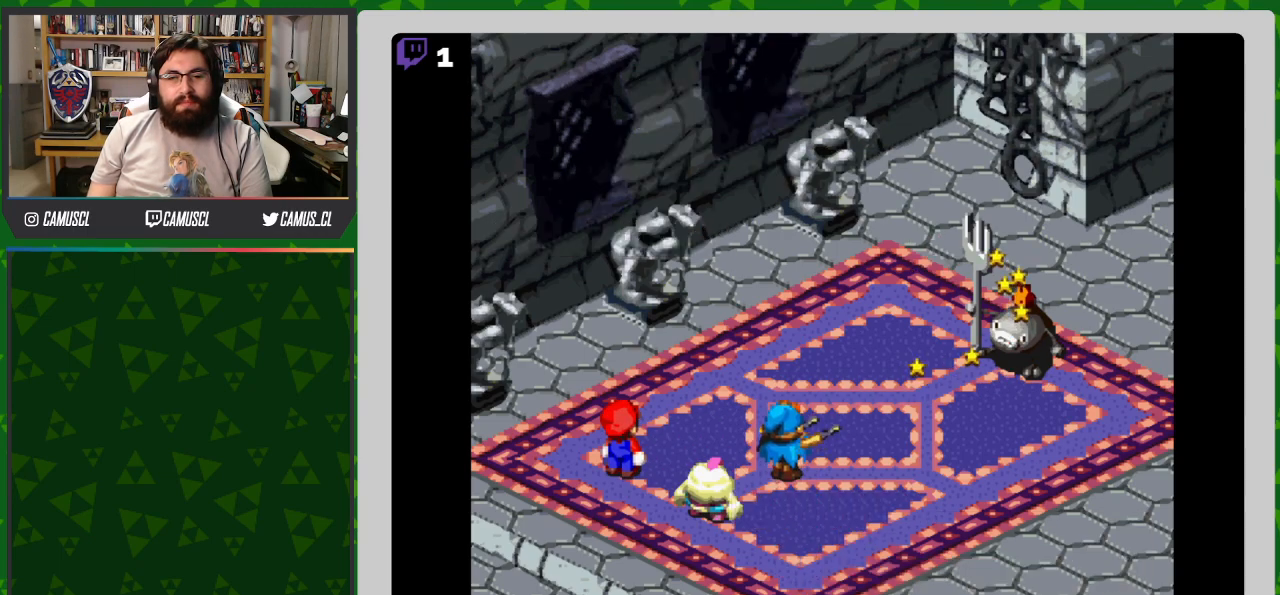
{"buttons": [], "events": []}
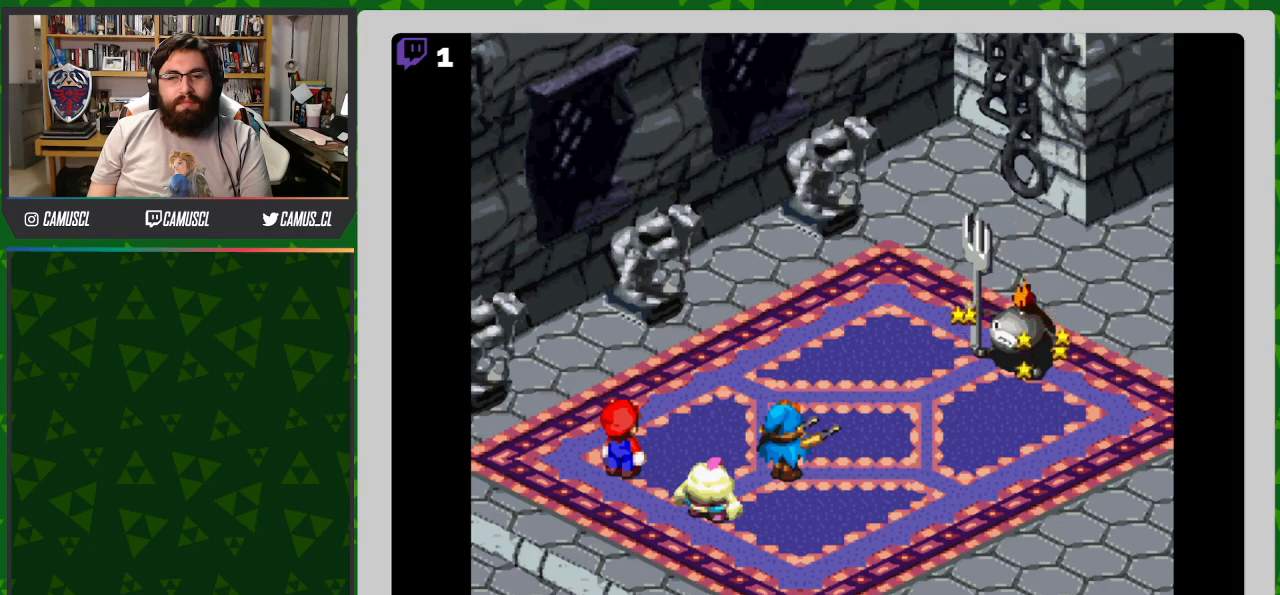
{"buttons": ["A"], "events": [[283, "A", "down"]]}